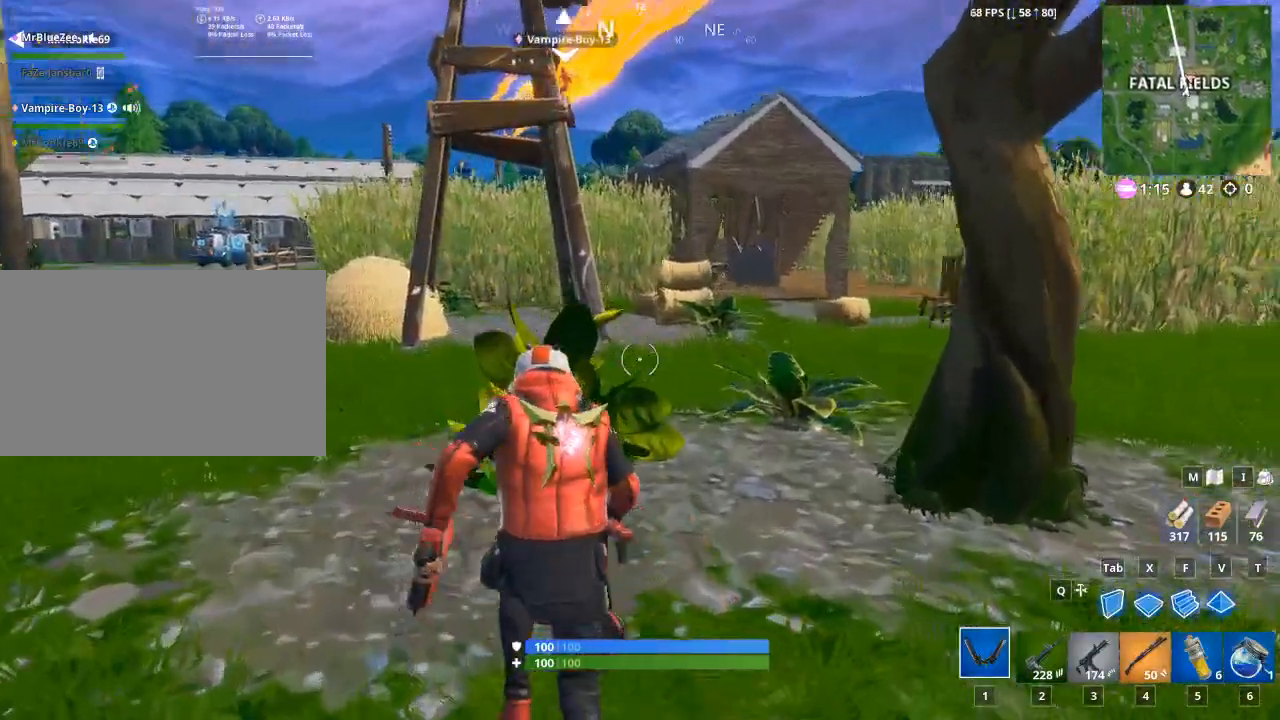
Gameplay with keyboard and mouse; each line is a JSON object with the keys and mouse buttons held at the frame after it. "events" lists presses ("down") and releases ("up") of "1", "2", "3", "4", "5", "a", "alt", "c", "caps_lock", "ctrl", "d", "e", "f", "g", "q", "r", "s", "shift", "space", "t", "tab", "v", "w", "x", "z", "mouse_left", "mouse_wheel" and "mouse_right" between this image and that frame as [ms after this image, input, new state], when the widget could be followed in between. "mouse_left", "mouse_wheel", "mouse_right" = the "left", "wheel", "right" buttons of the "mouse" list. No other keys are recorded. "wheel" means that the mouse wheel is clicked or scrolled. "mouse_move" is the direction in which the mouse moves at that frame (one of eight, or "still"), when it could be read.
{"keys": ["a", "w"], "mouse": [], "events": [[183, "mouse_left", "down"], [450, "mouse_left", "up"]]}
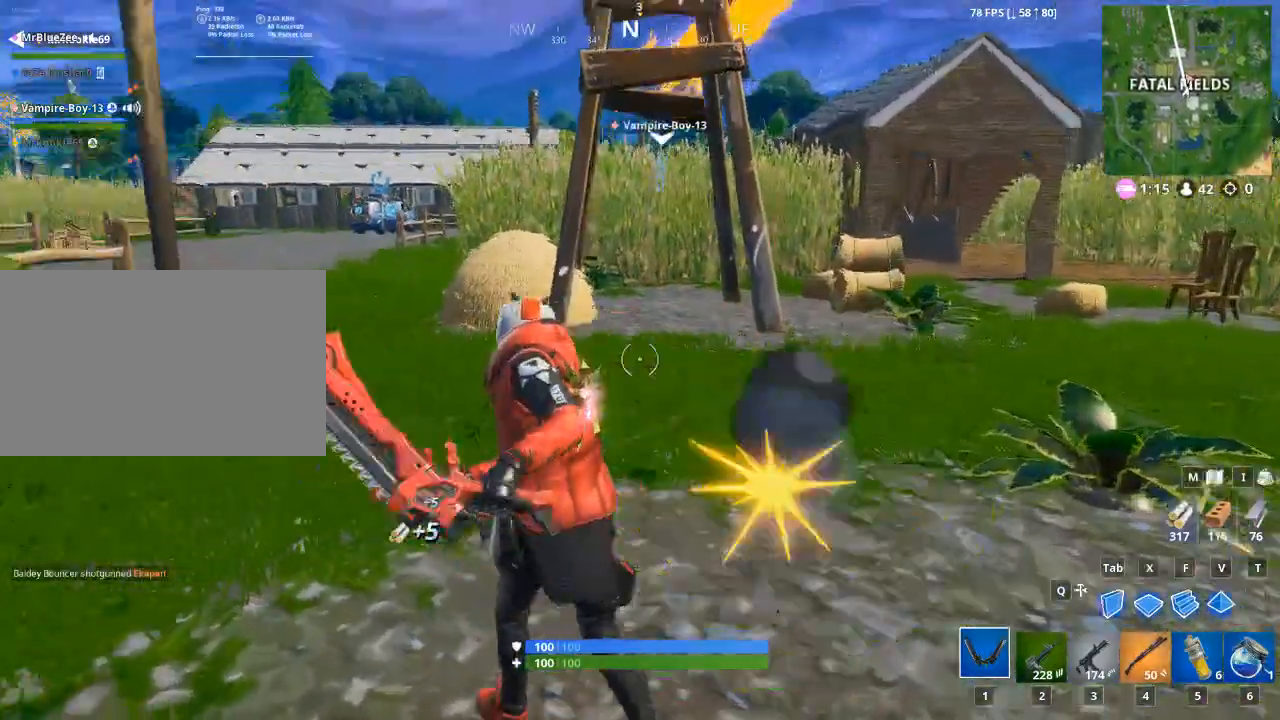
{"keys": ["w"], "mouse": [], "mouse_move": "still", "events": [[234, "a", "up"]]}
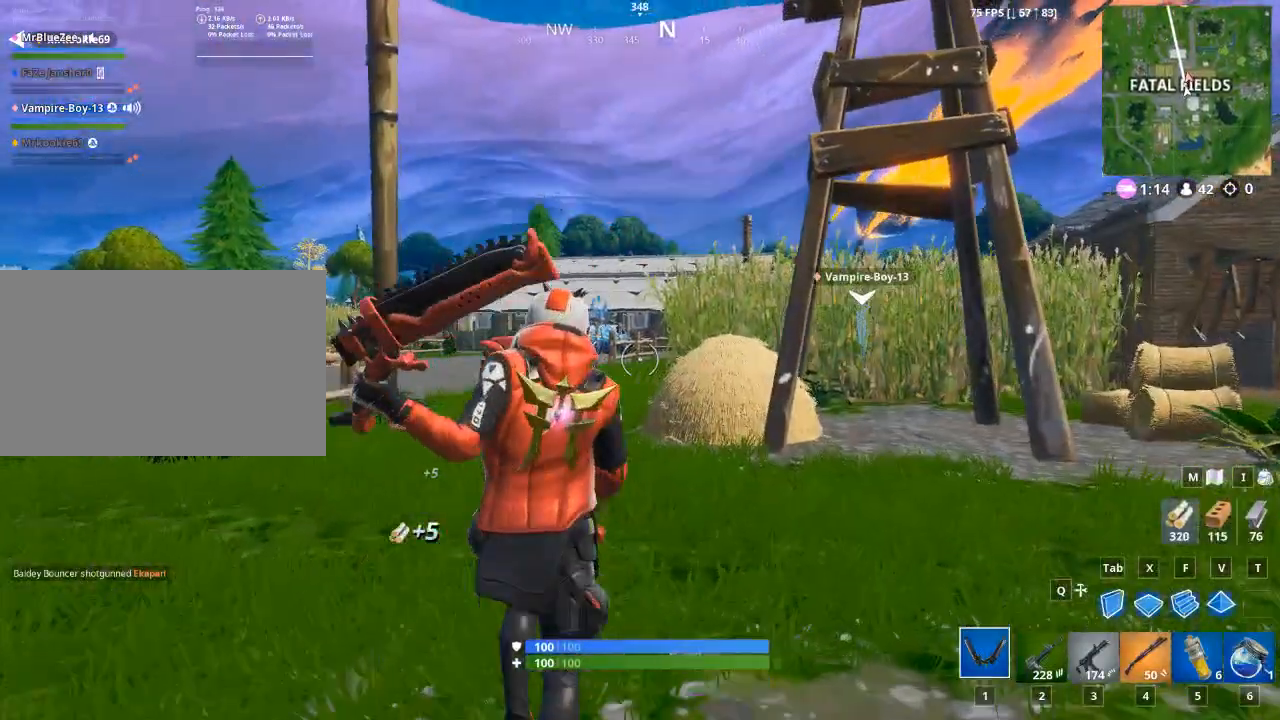
{"keys": ["w"], "mouse": [], "mouse_move": "down-left", "events": []}
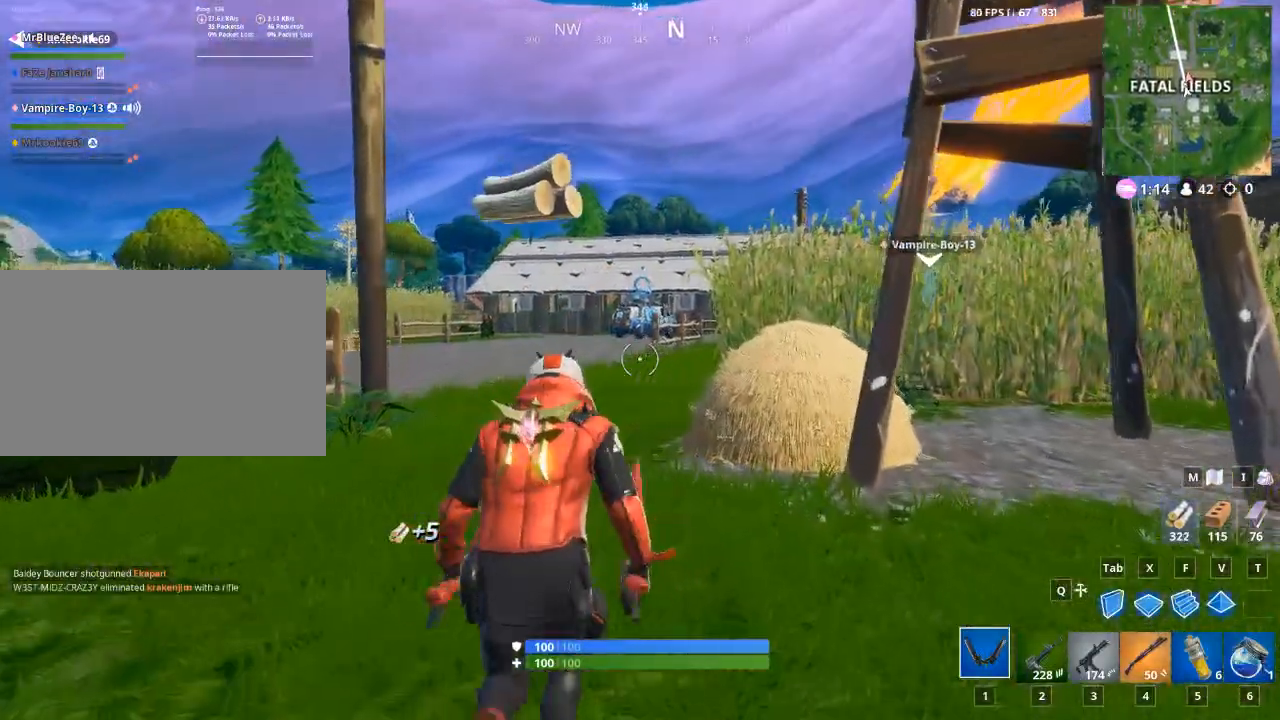
{"keys": ["w"], "mouse": [], "mouse_move": "still", "events": []}
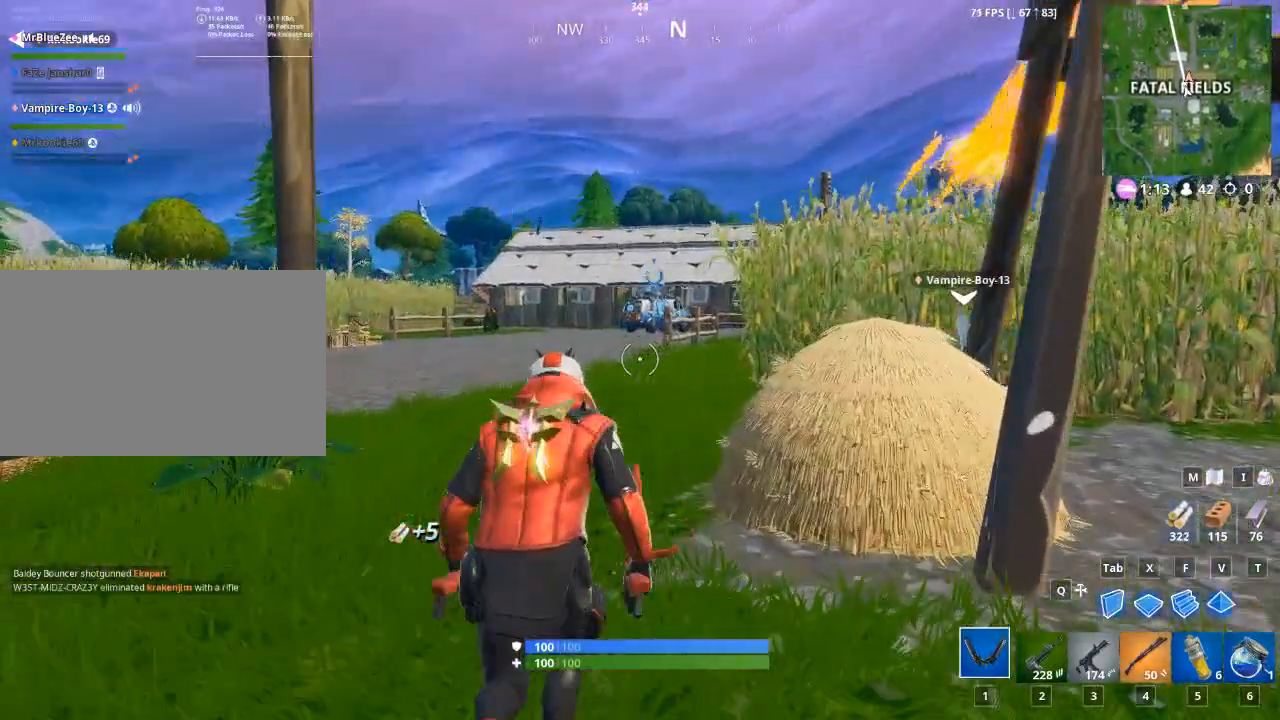
{"keys": ["1", "w"], "mouse": [], "mouse_move": "still", "events": [[367, "1", "down"]]}
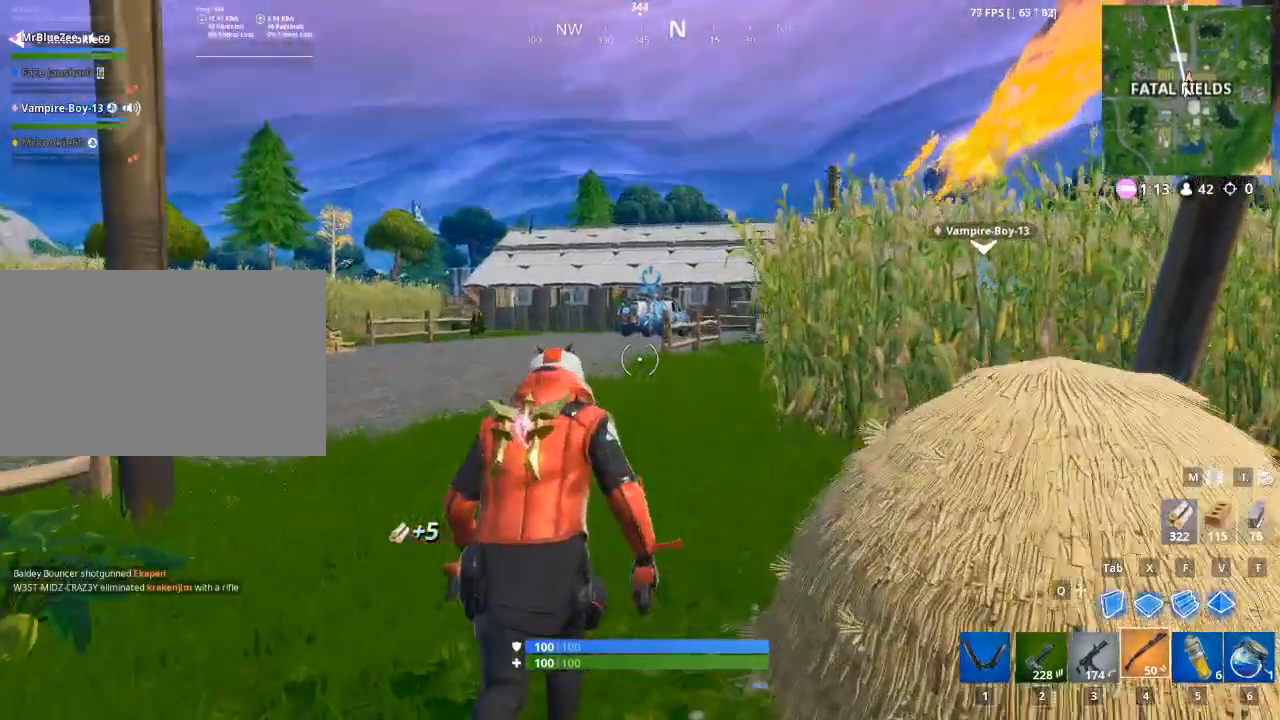
{"keys": ["w"], "mouse": [], "mouse_move": "still", "events": [[17, "space", "down"], [150, "1", "up"], [200, "space", "up"]]}
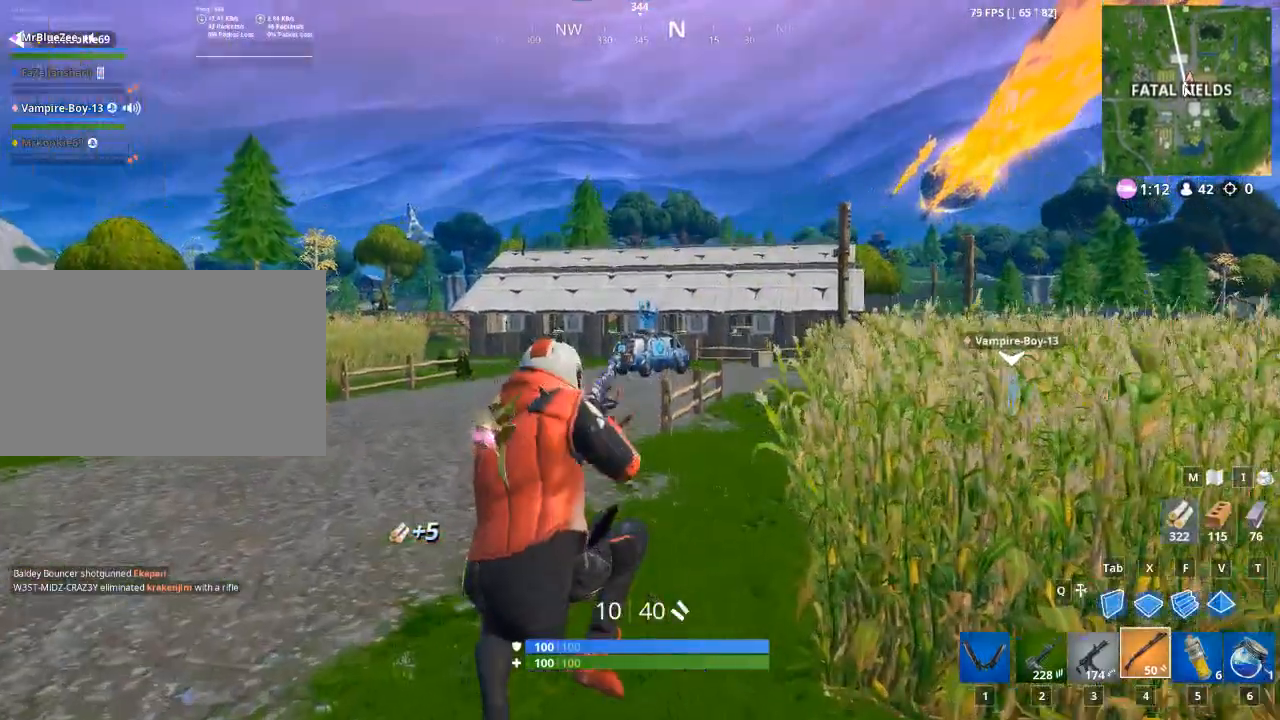
{"keys": ["w"], "mouse": [], "mouse_move": "still", "events": []}
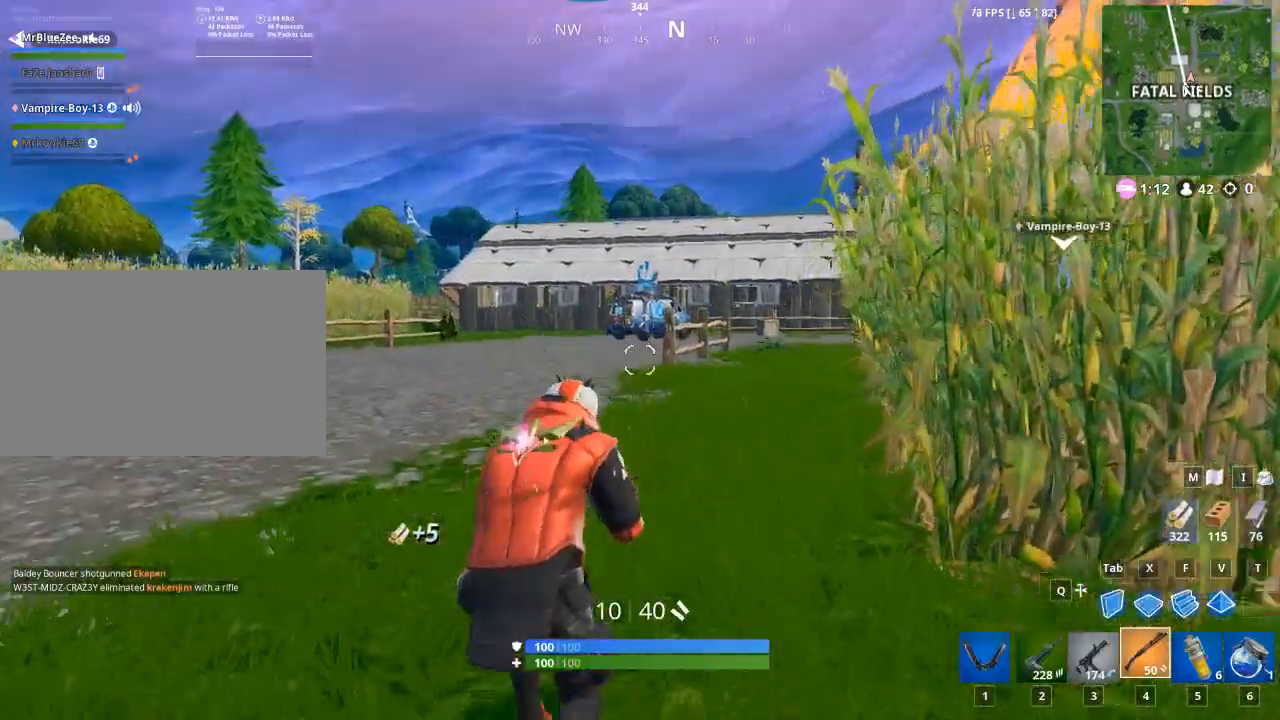
{"keys": ["1", "w"], "mouse": [], "mouse_move": "still", "events": [[234, "space", "down"], [334, "1", "down"], [484, "space", "up"]]}
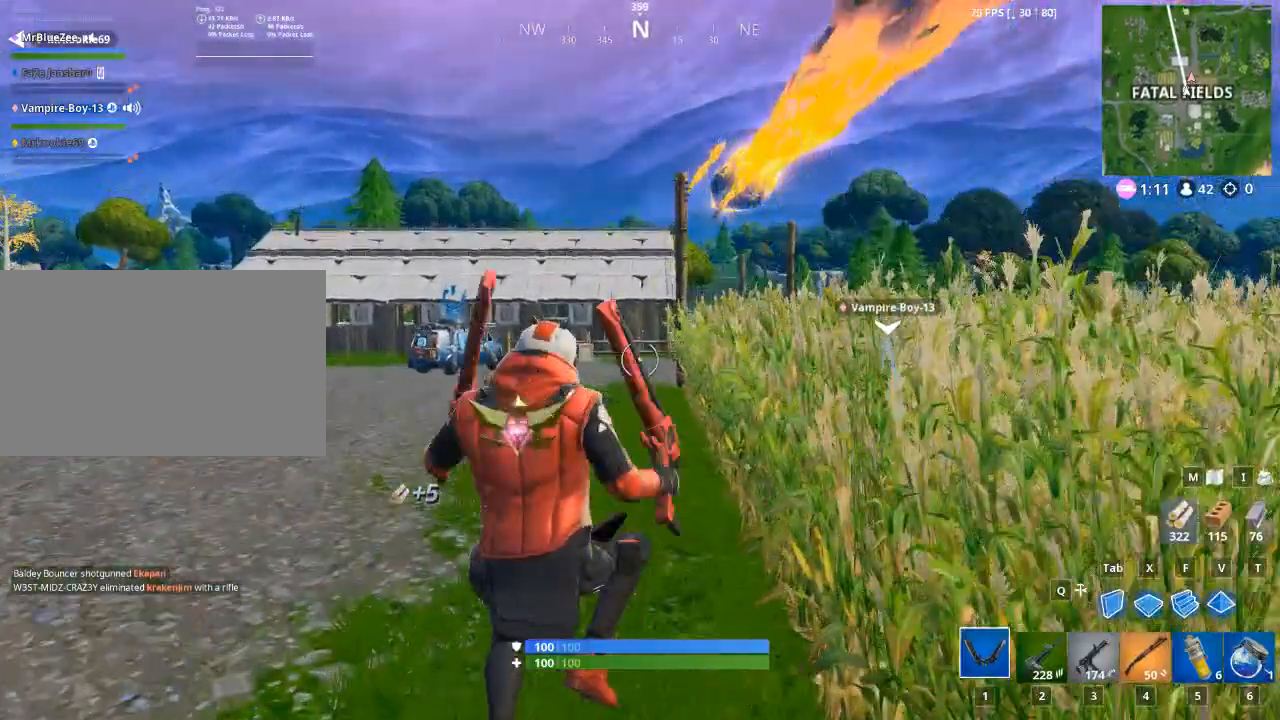
{"keys": ["w"], "mouse": [], "mouse_move": "still", "events": [[17, "1", "up"]]}
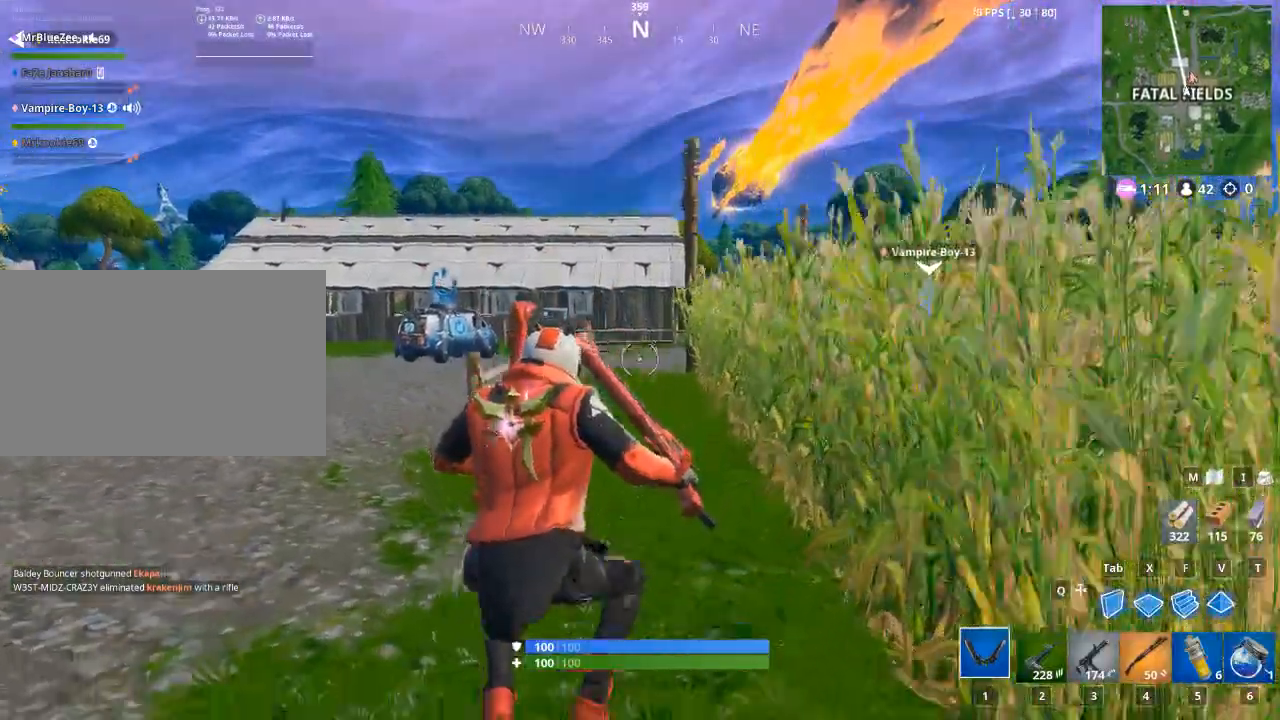
{"keys": ["space", "w"], "mouse": [], "mouse_move": "still", "events": [[383, "space", "down"]]}
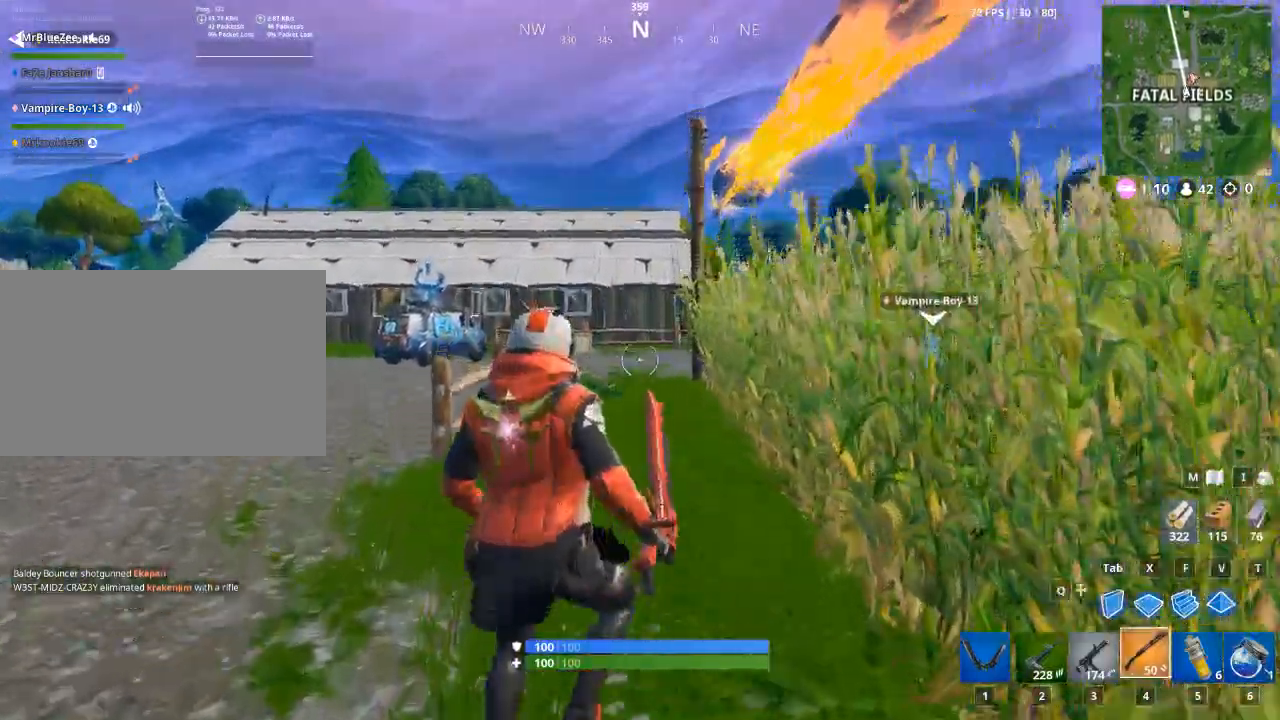
{"keys": ["w"], "mouse": [], "mouse_move": "still", "events": [[67, "1", "down"], [117, "space", "up"], [300, "1", "up"]]}
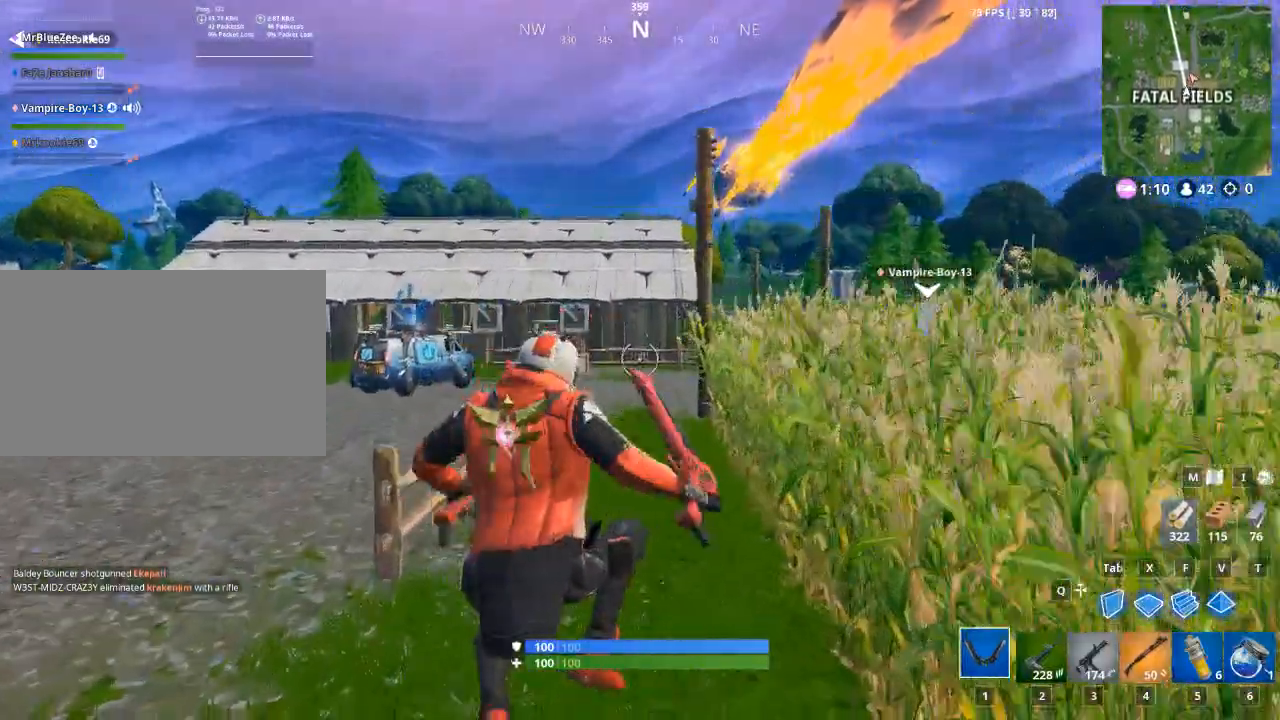
{"keys": ["w"], "mouse": [], "mouse_move": "still", "events": []}
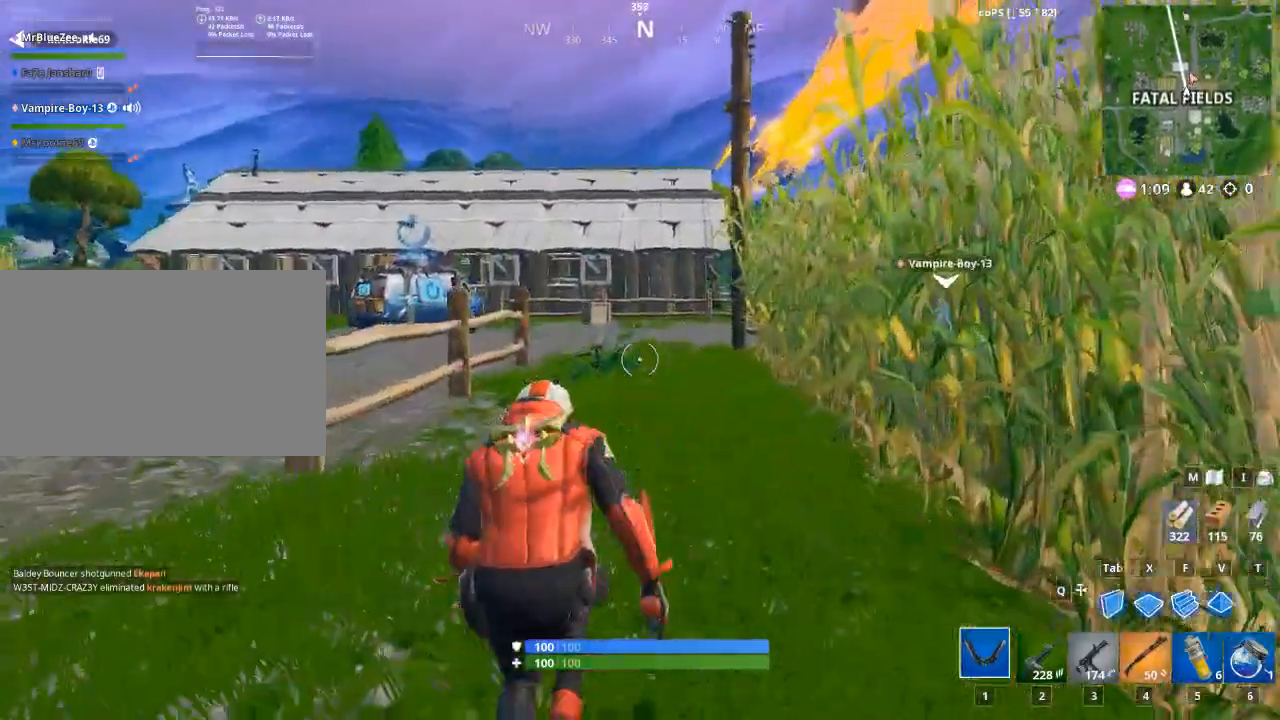
{"keys": ["w"], "mouse": [], "mouse_move": "down-left", "events": [[184, "space", "down"], [367, "space", "up"]]}
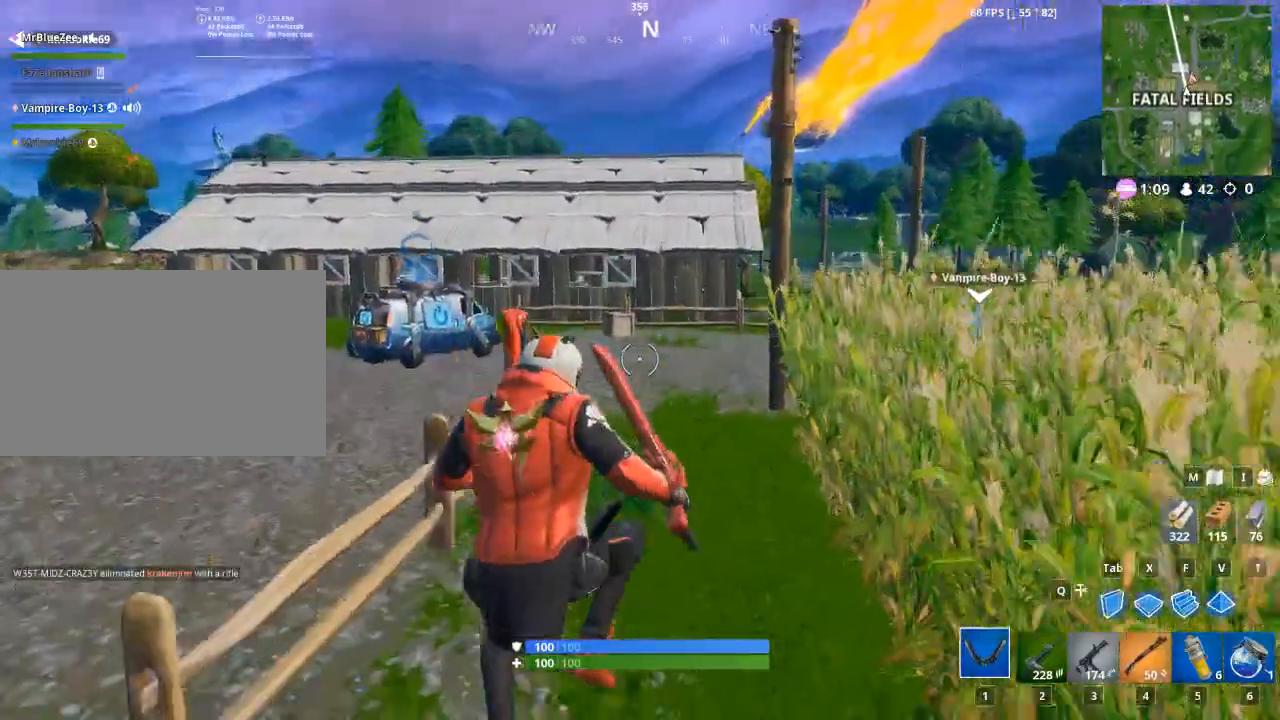
{"keys": ["d", "w"], "mouse": [], "mouse_move": "still", "events": [[283, "d", "down"]]}
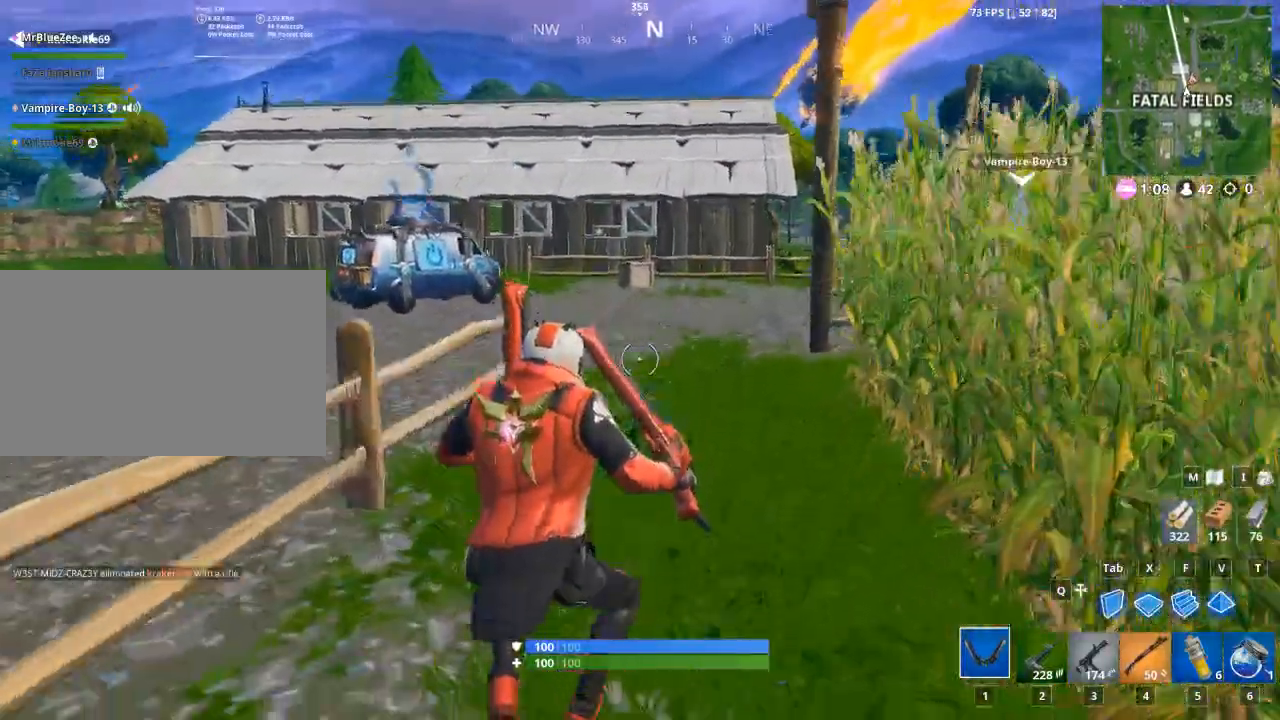
{"keys": ["d", "w"], "mouse": ["left"], "mouse_move": "right", "events": [[501, "mouse_left", "down"]]}
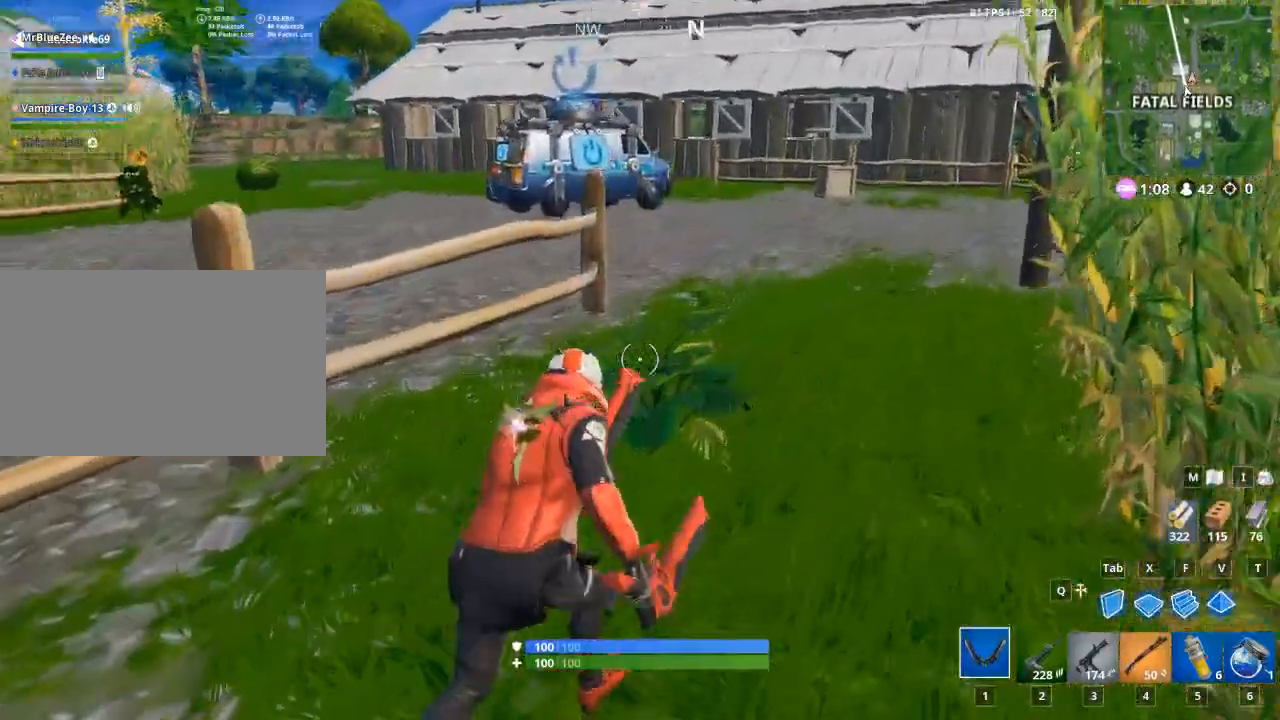
{"keys": ["w"], "mouse": [], "mouse_move": "up-right", "events": [[417, "d", "up"], [417, "mouse_left", "up"]]}
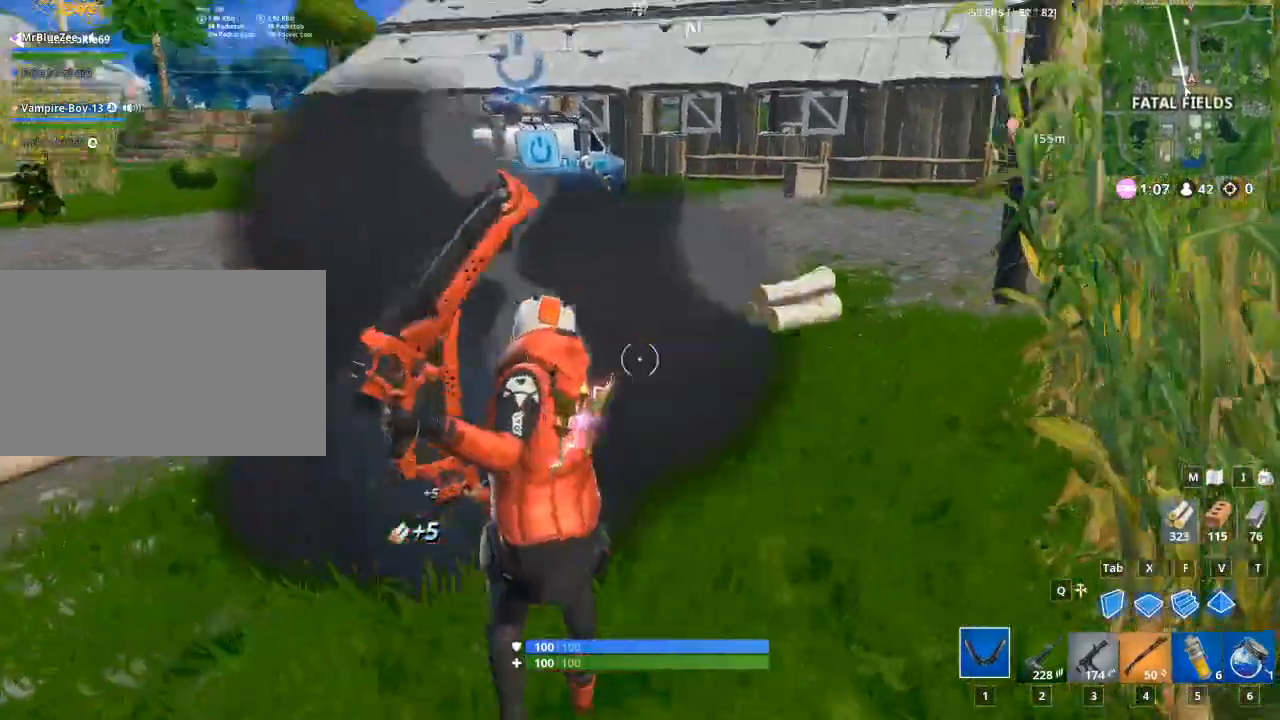
{"keys": ["d", "w"], "mouse": [], "mouse_move": "left", "events": [[384, "d", "down"]]}
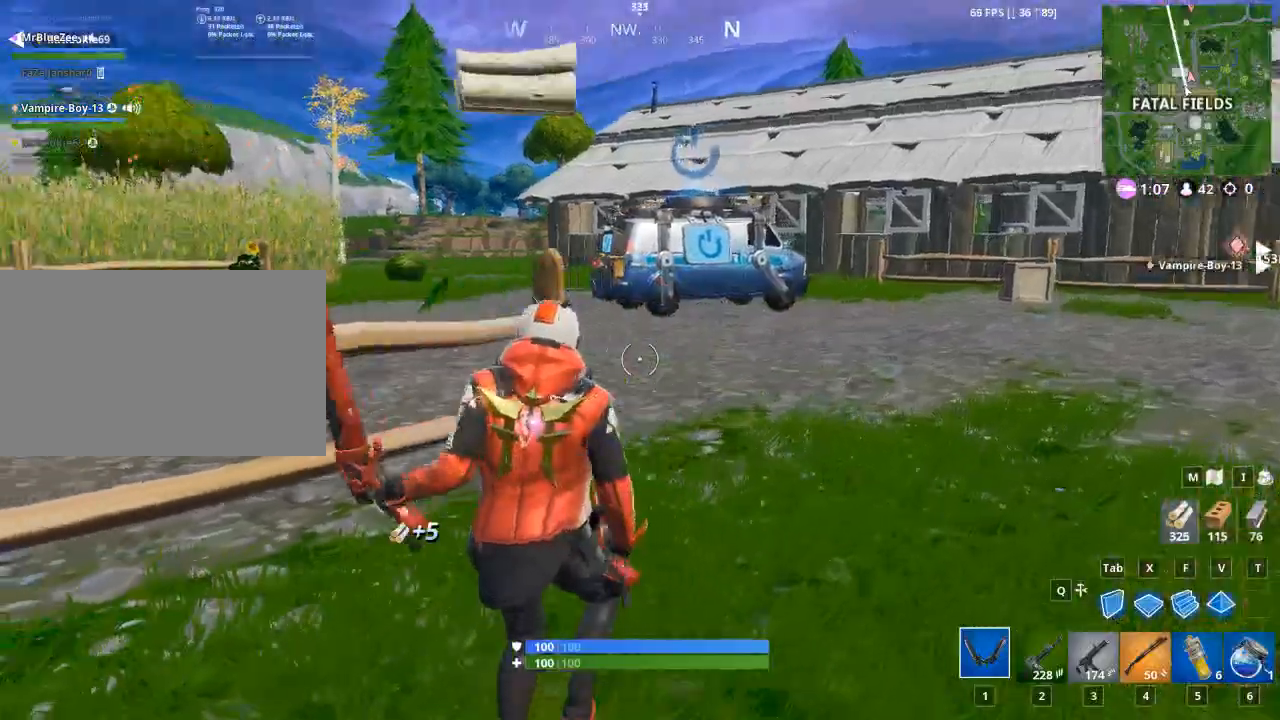
{"keys": ["w"], "mouse": [], "mouse_move": "right", "events": [[216, "space", "down"], [350, "space", "up"], [500, "d", "up"]]}
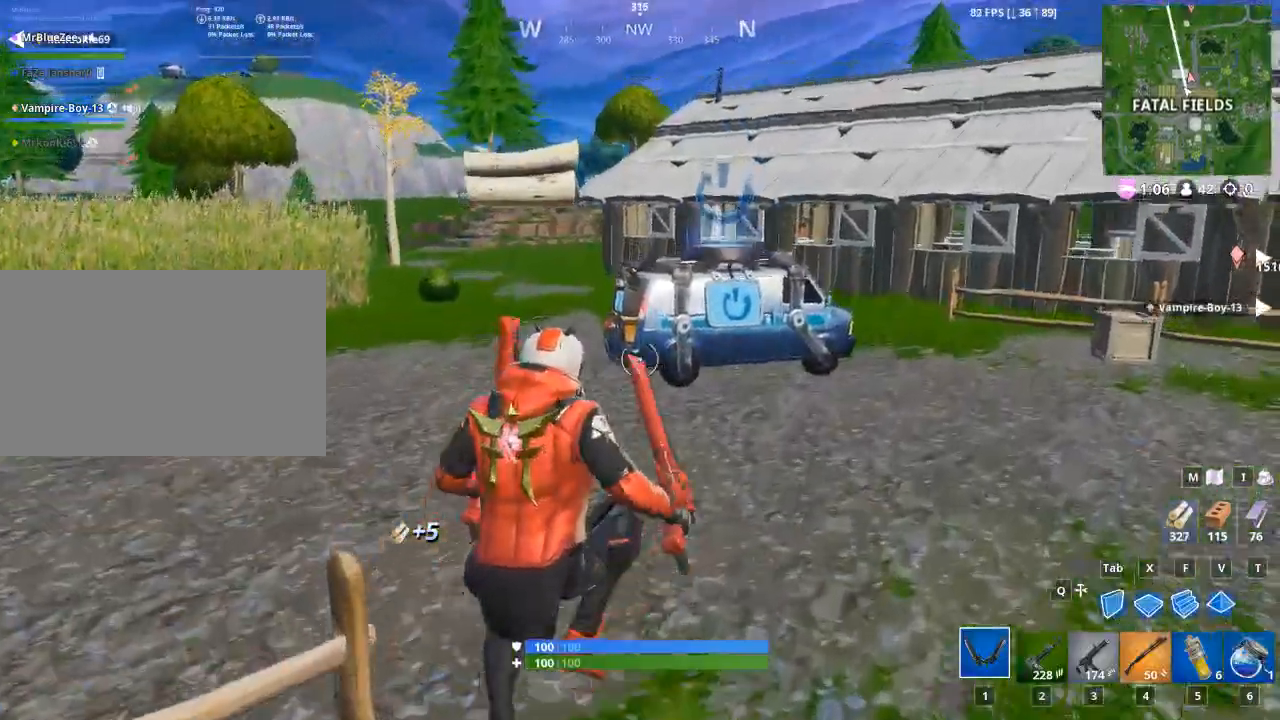
{"keys": ["a", "w"], "mouse": [], "mouse_move": "still", "events": [[184, "a", "down"]]}
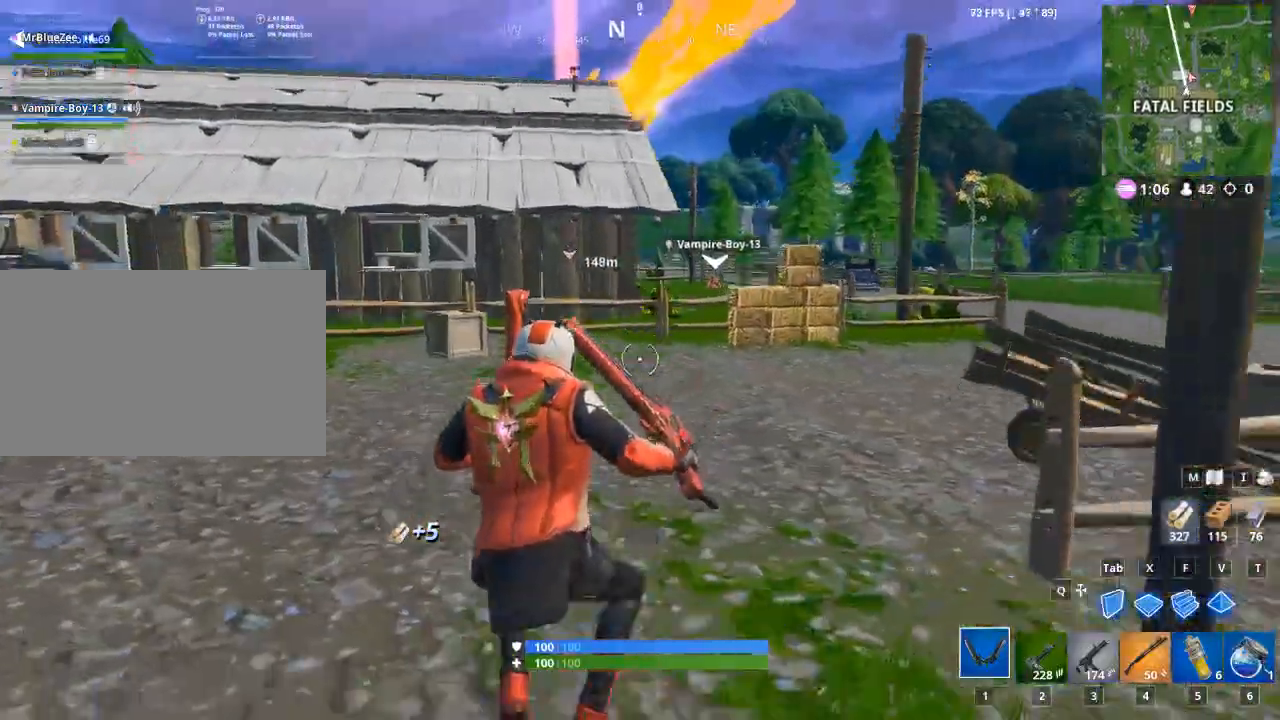
{"keys": ["w"], "mouse": [], "mouse_move": "still", "events": [[483, "a", "up"]]}
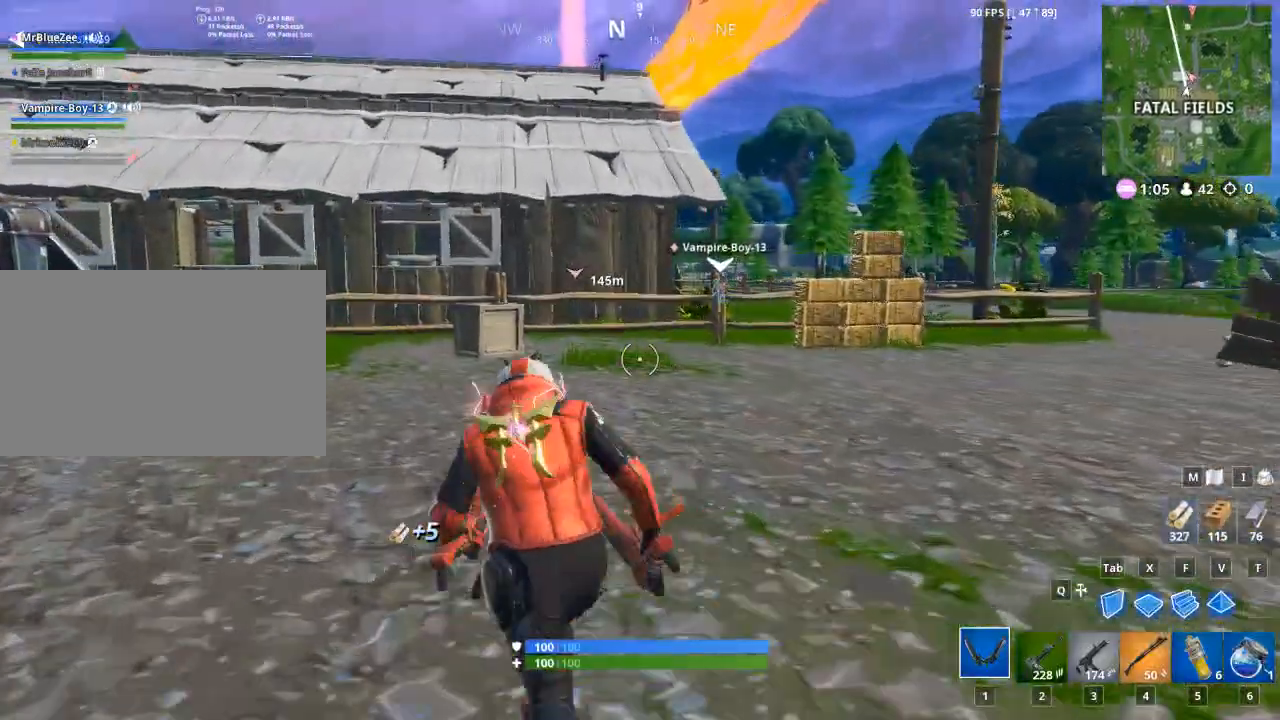
{"keys": ["1", "space", "w"], "mouse": [], "mouse_move": "left", "events": [[300, "space", "down"], [451, "1", "down"]]}
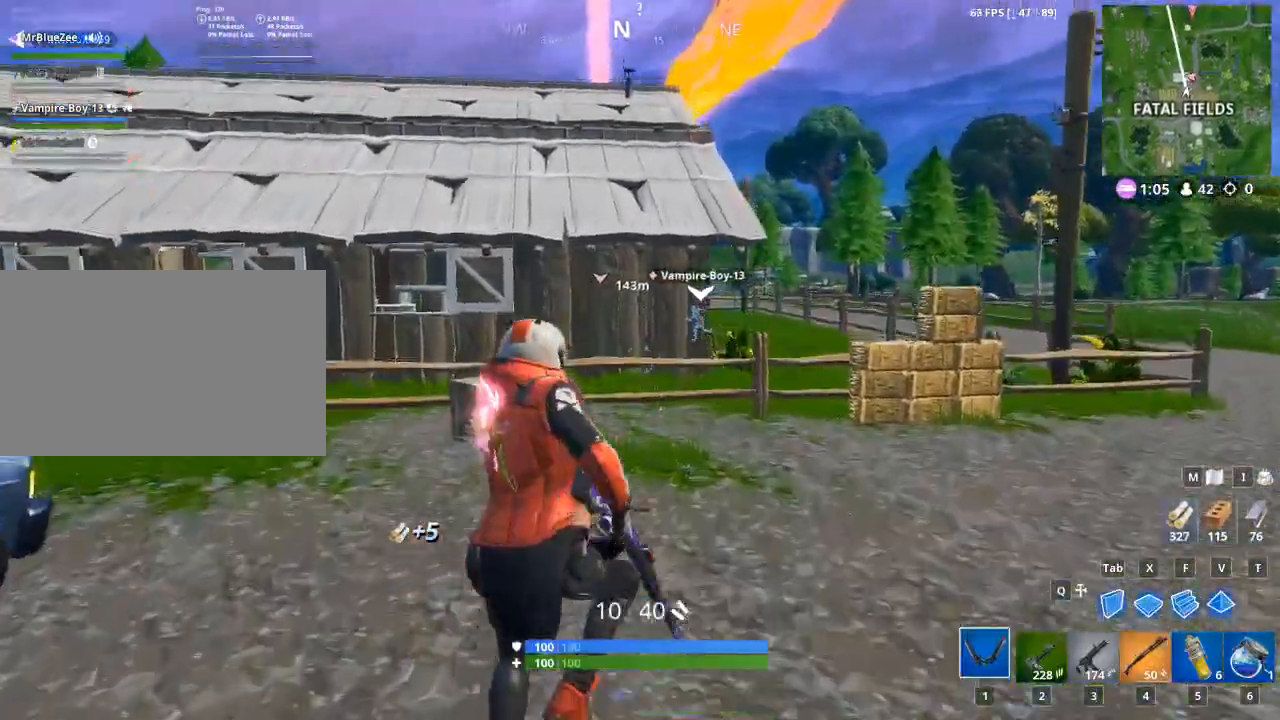
{"keys": ["w"], "mouse": [], "mouse_move": "left", "events": [[33, "space", "up"], [133, "1", "up"]]}
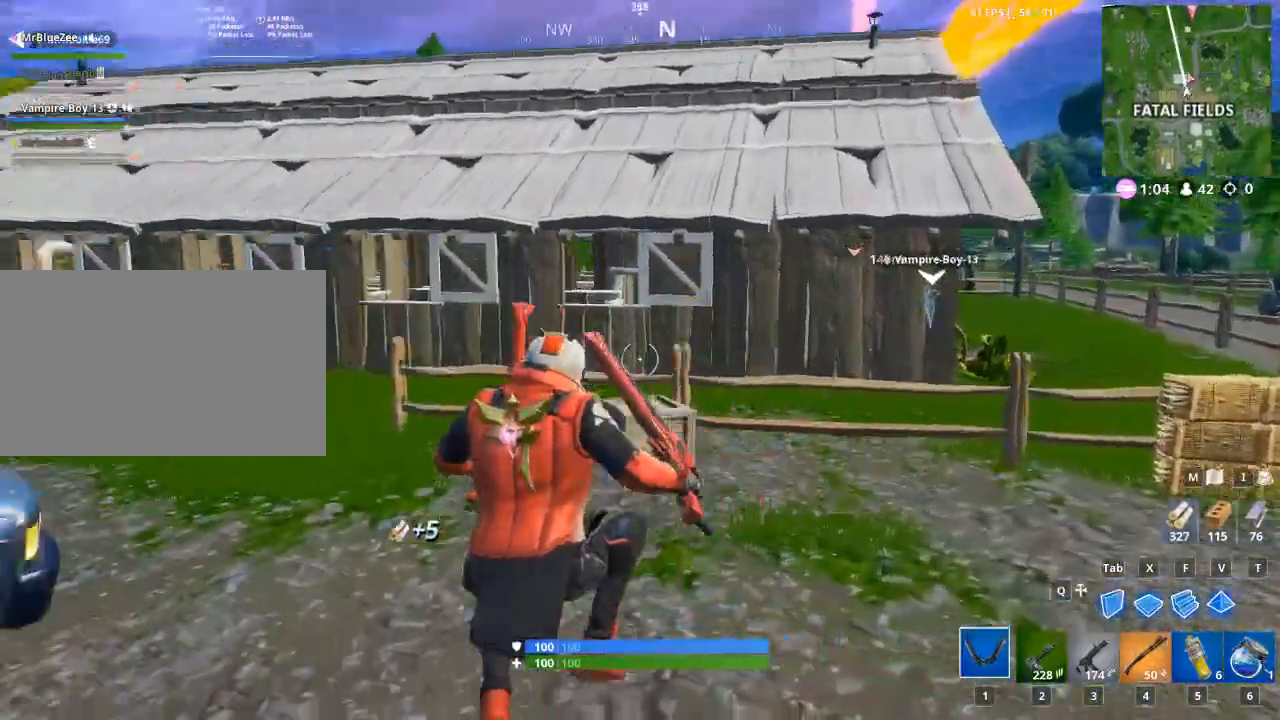
{"keys": ["d", "w"], "mouse": [], "mouse_move": "still", "events": [[200, "d", "down"]]}
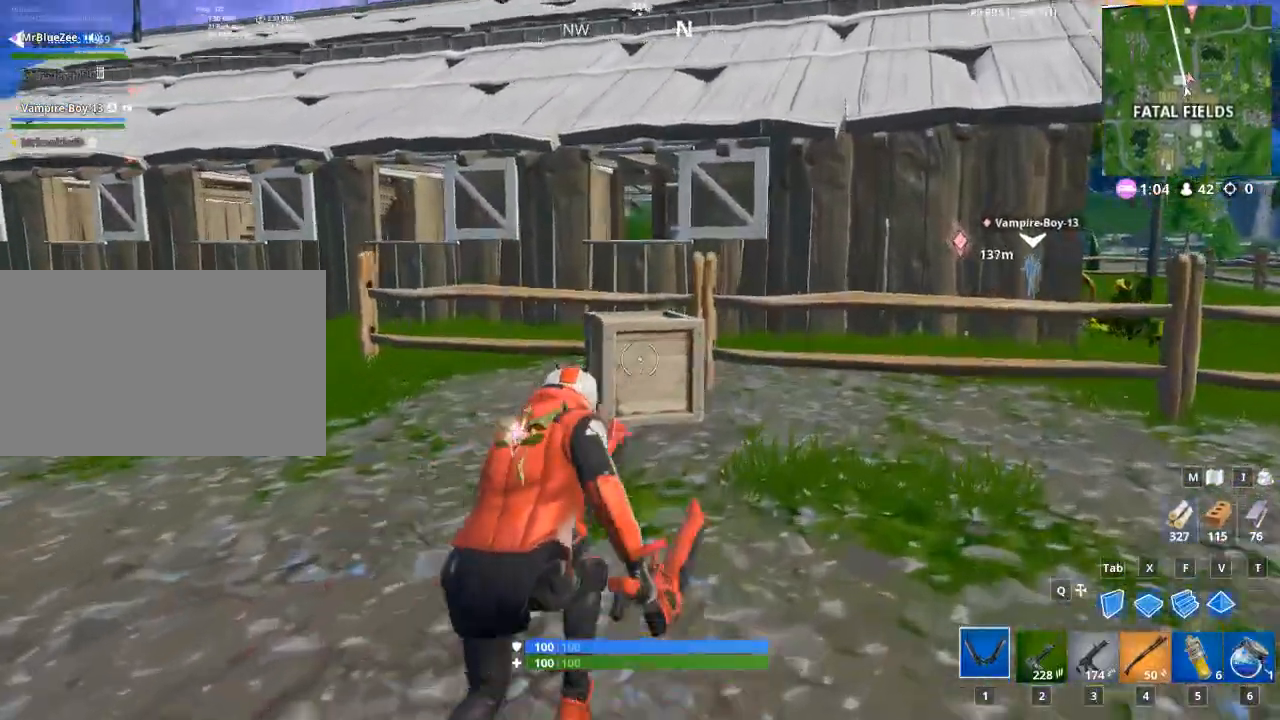
{"keys": ["d", "w"], "mouse": ["left"], "mouse_move": "left", "events": [[400, "mouse_left", "down"]]}